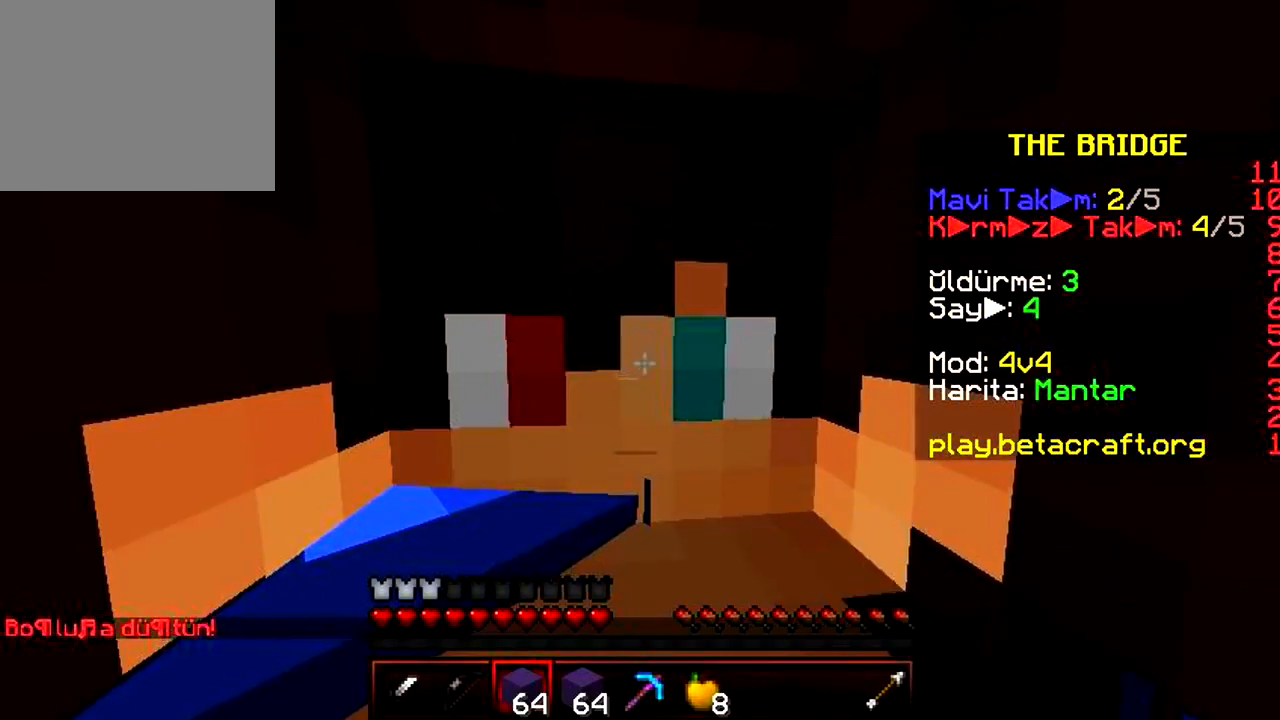
Gameplay with keyboard; each line is a JSON object with the keys held at the frame after it. "events" lists presses ("down") and releases ("up") of "a", "d", "s" and "w" between this image and that frame as [ms after this image, input, new state], when the widget could be followed in between. No other keys are recorded. Mouse input is not recorded.
{"keys": ["w"], "events": [[67, "w", "down"]]}
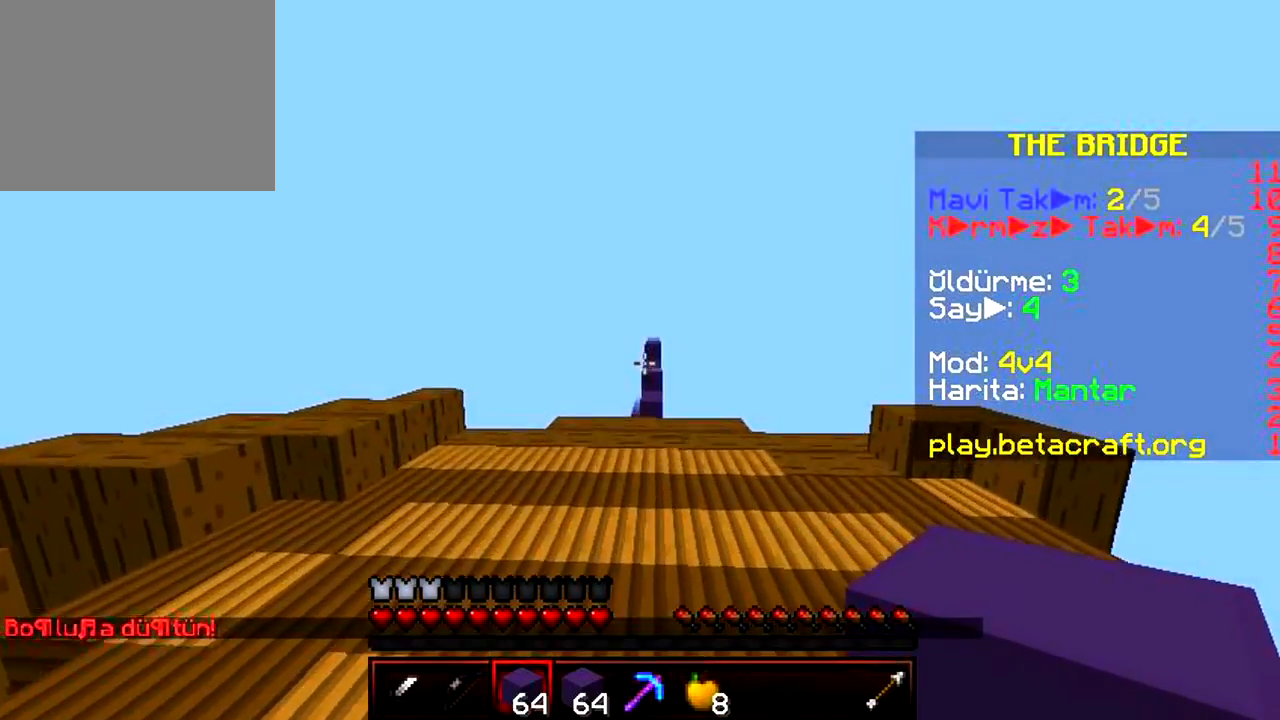
{"keys": ["w"], "events": []}
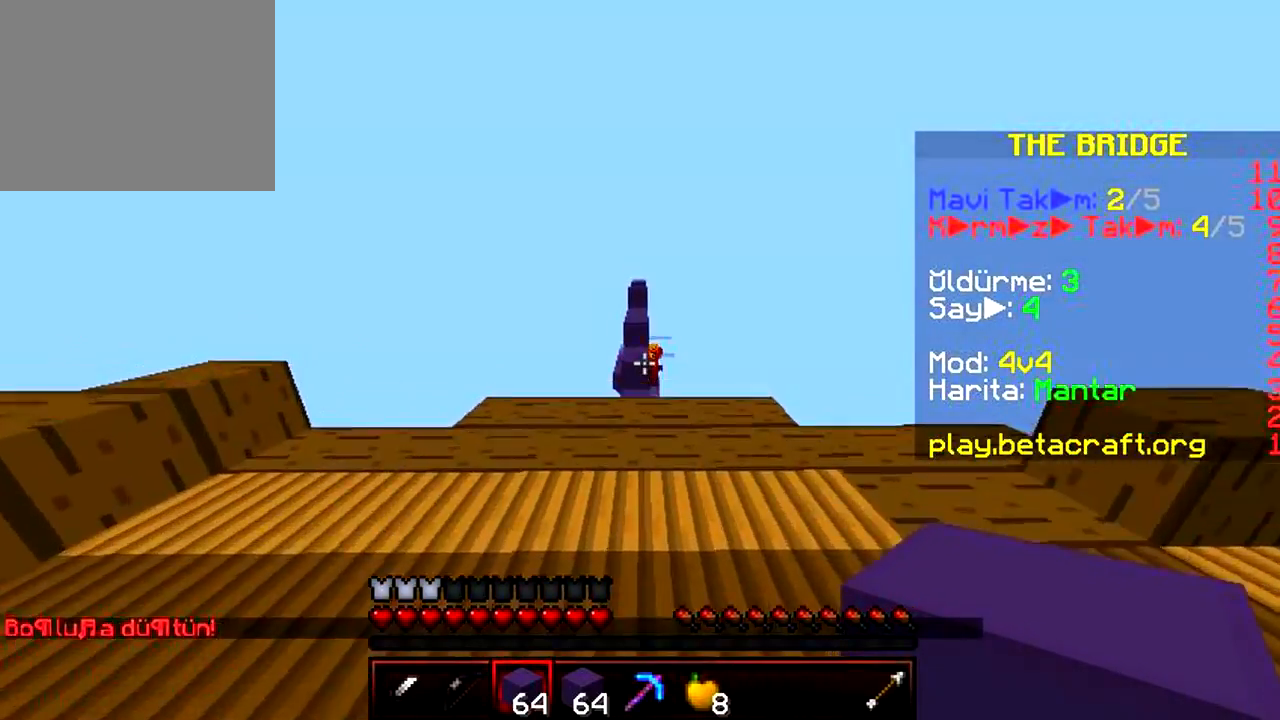
{"keys": ["w"], "events": []}
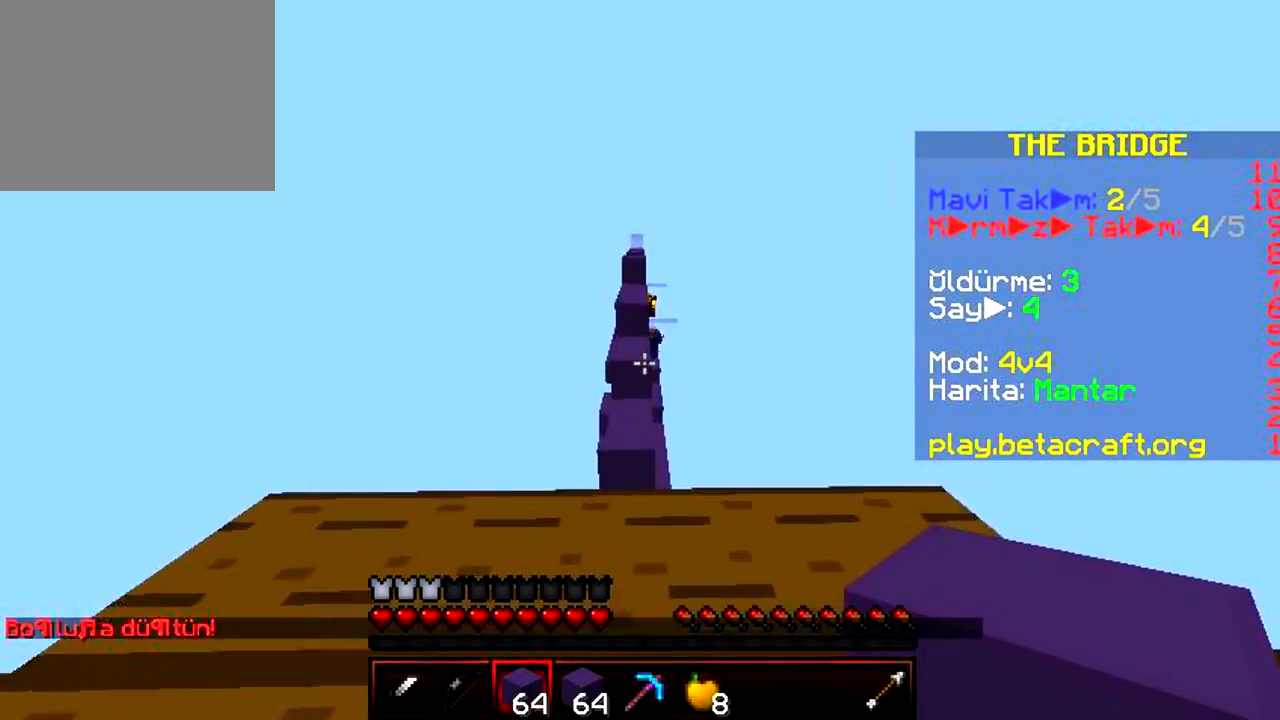
{"keys": ["w"], "events": []}
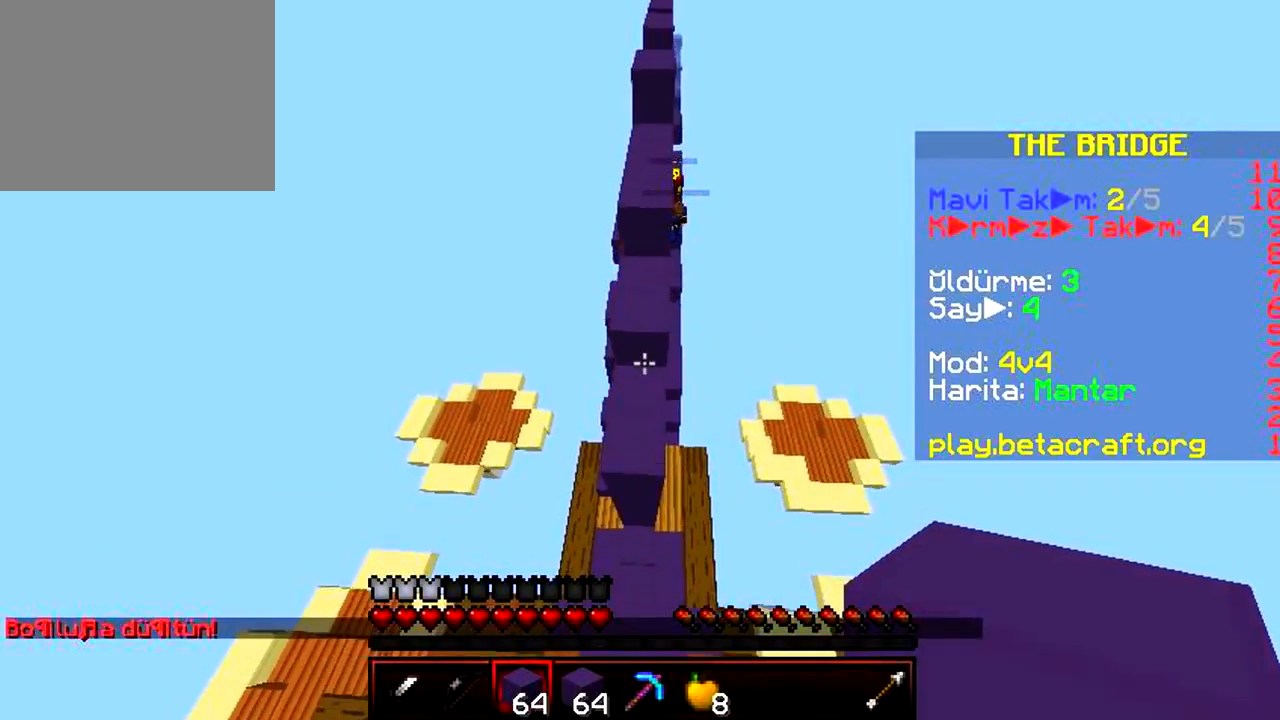
{"keys": ["w"], "events": []}
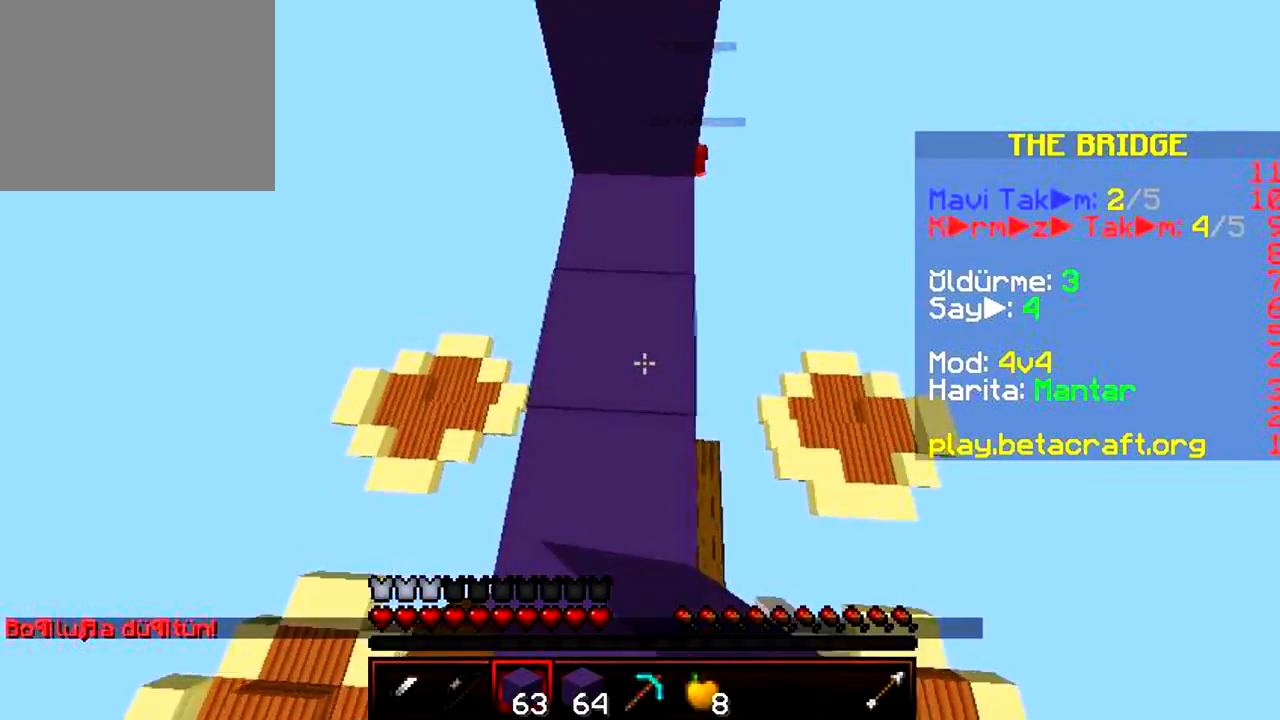
{"keys": ["w"], "events": []}
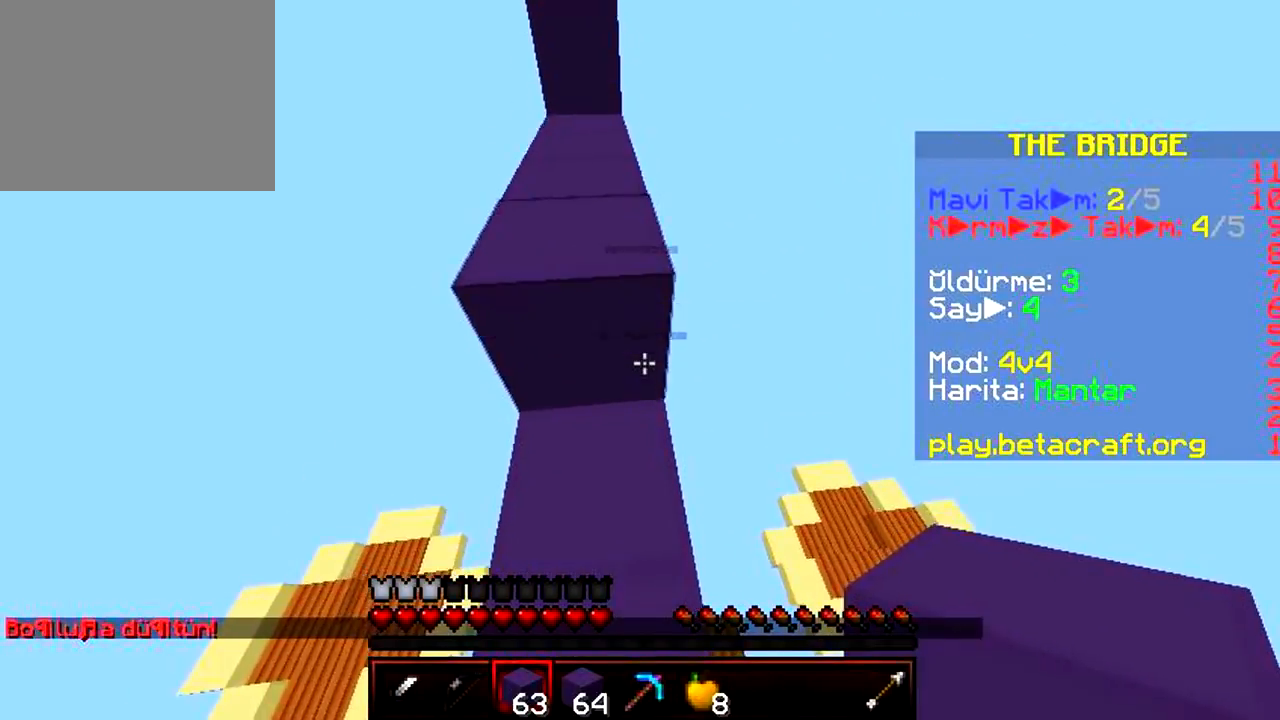
{"keys": ["d"], "events": [[333, "d", "down"], [417, "w", "up"]]}
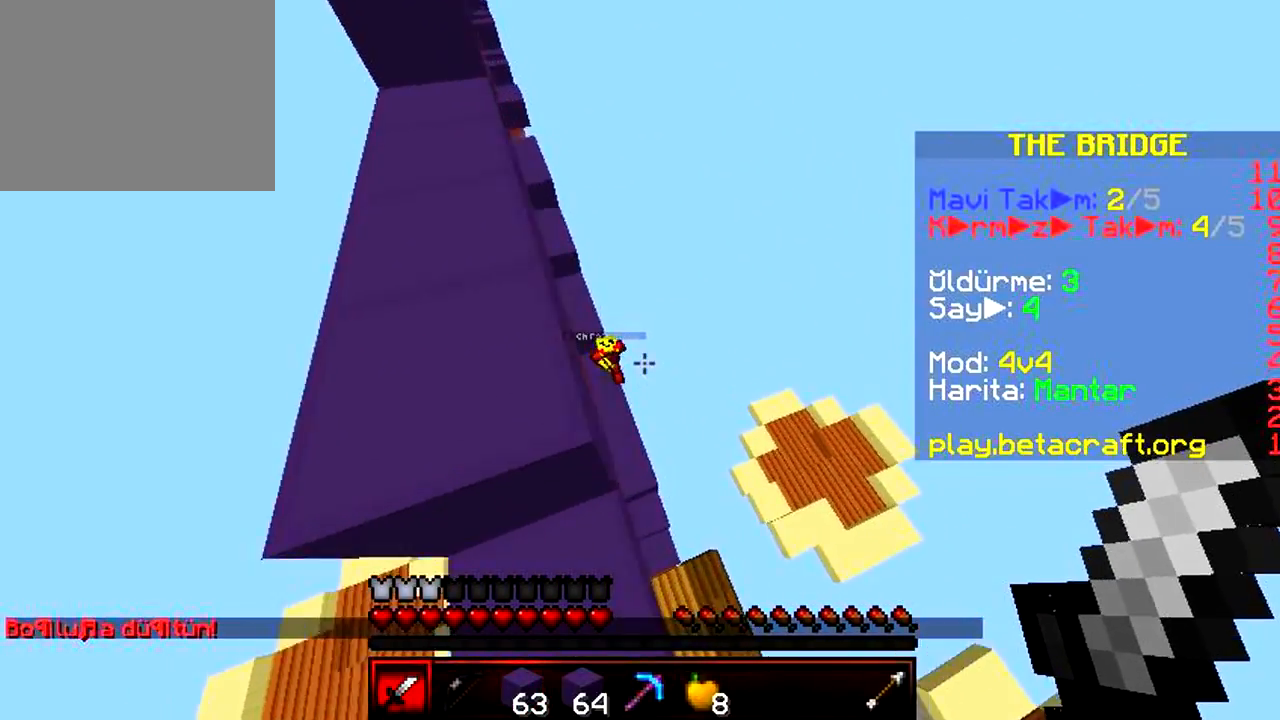
{"keys": ["a", "w"], "events": [[167, "a", "down"], [267, "d", "up"], [317, "w", "down"], [450, "a", "up"], [500, "a", "down"]]}
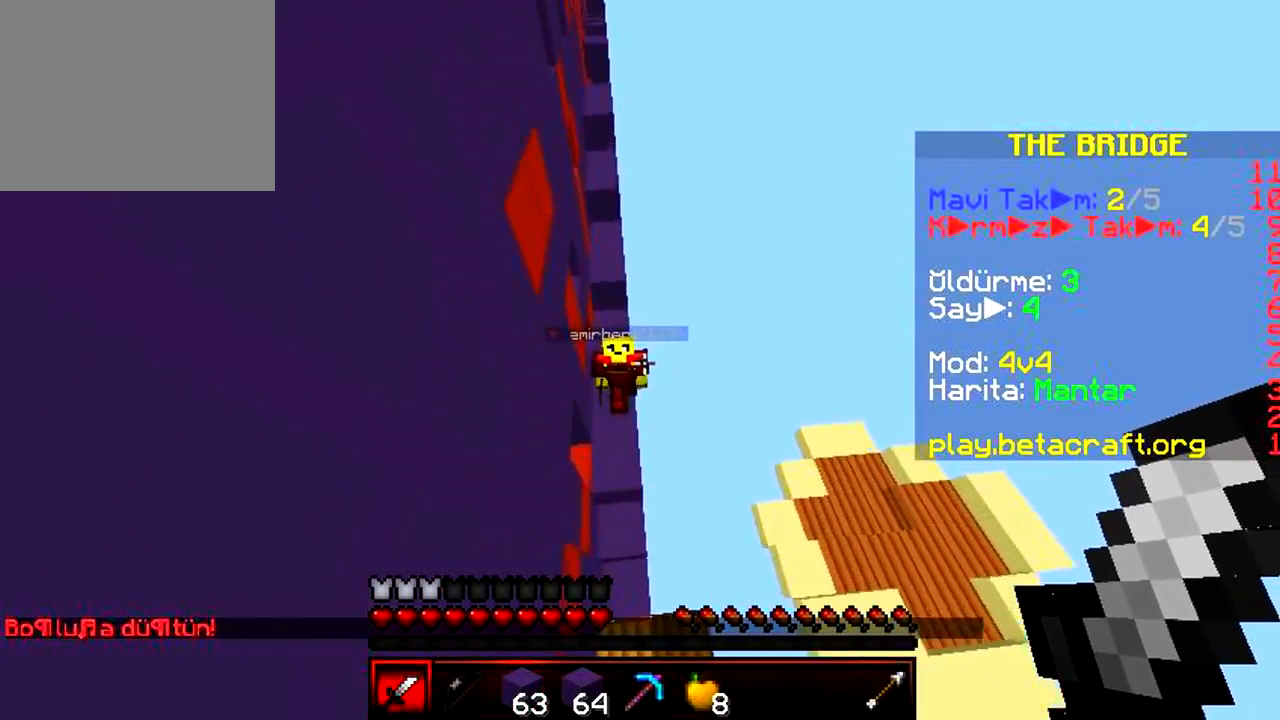
{"keys": ["a", "s"], "events": [[183, "a", "up"], [217, "a", "down"], [300, "w", "up"], [383, "s", "down"]]}
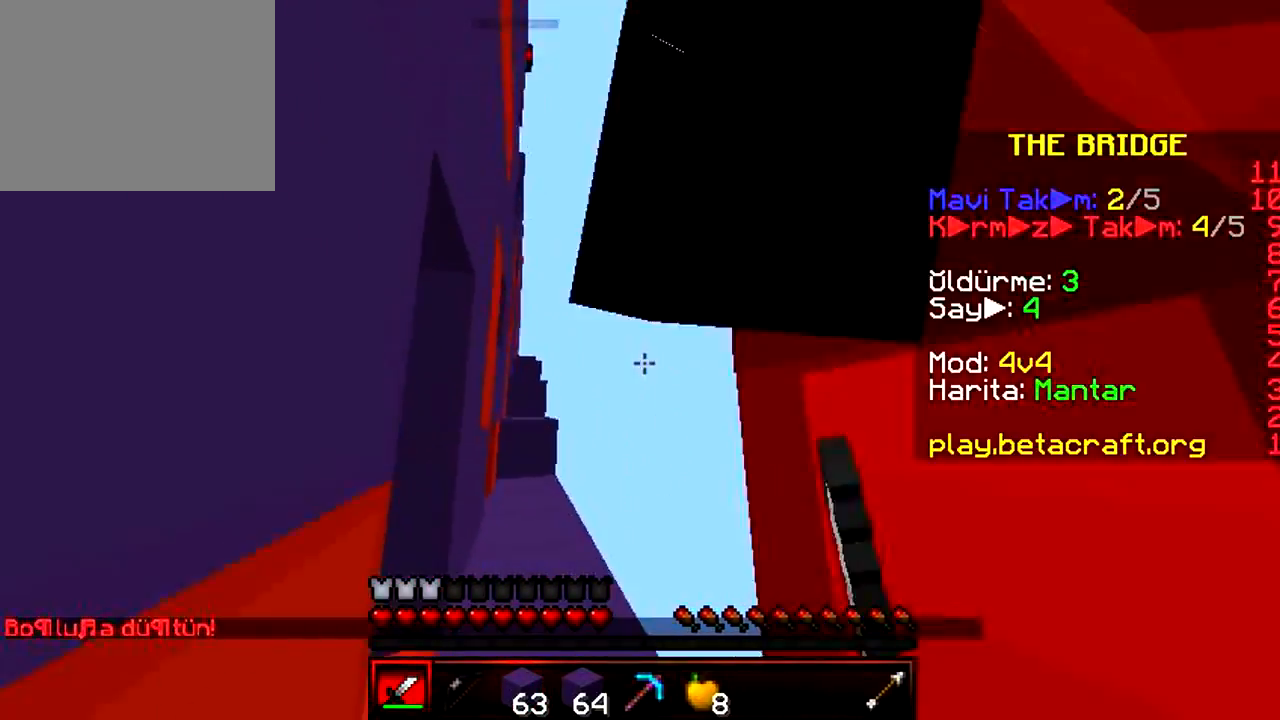
{"keys": ["a"], "events": [[217, "s", "up"]]}
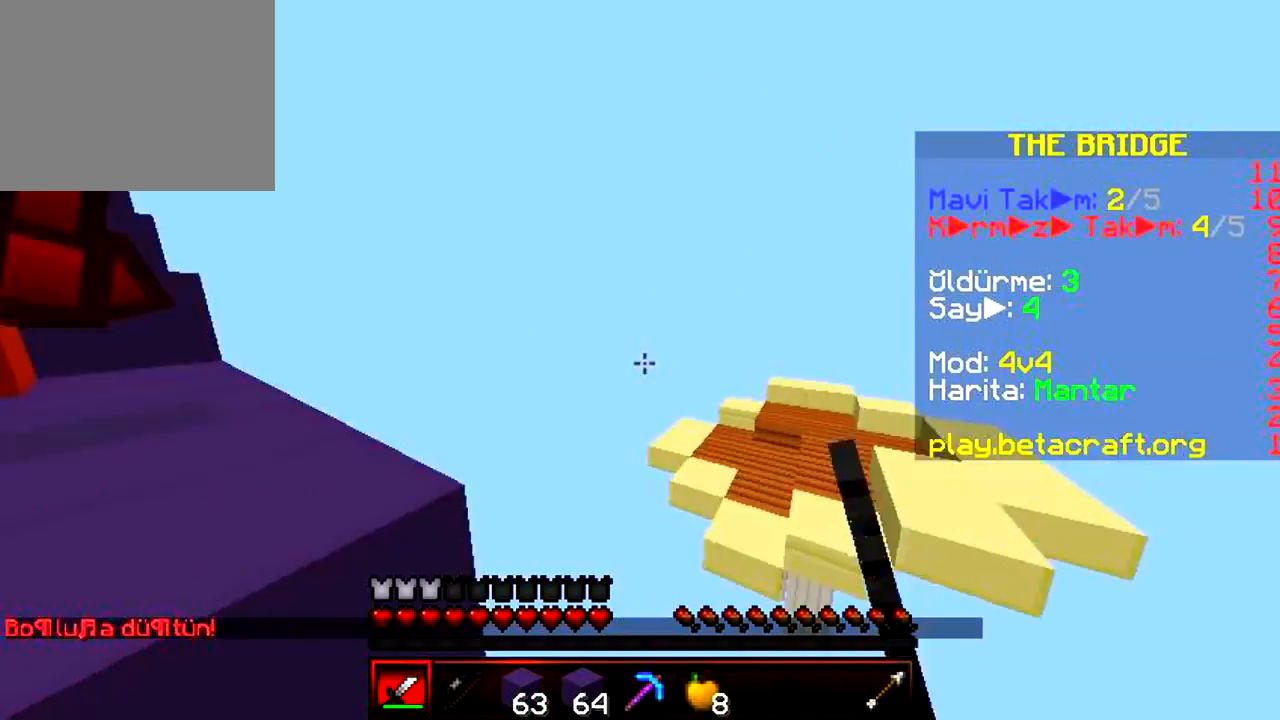
{"keys": ["a", "w"], "events": [[317, "w", "down"]]}
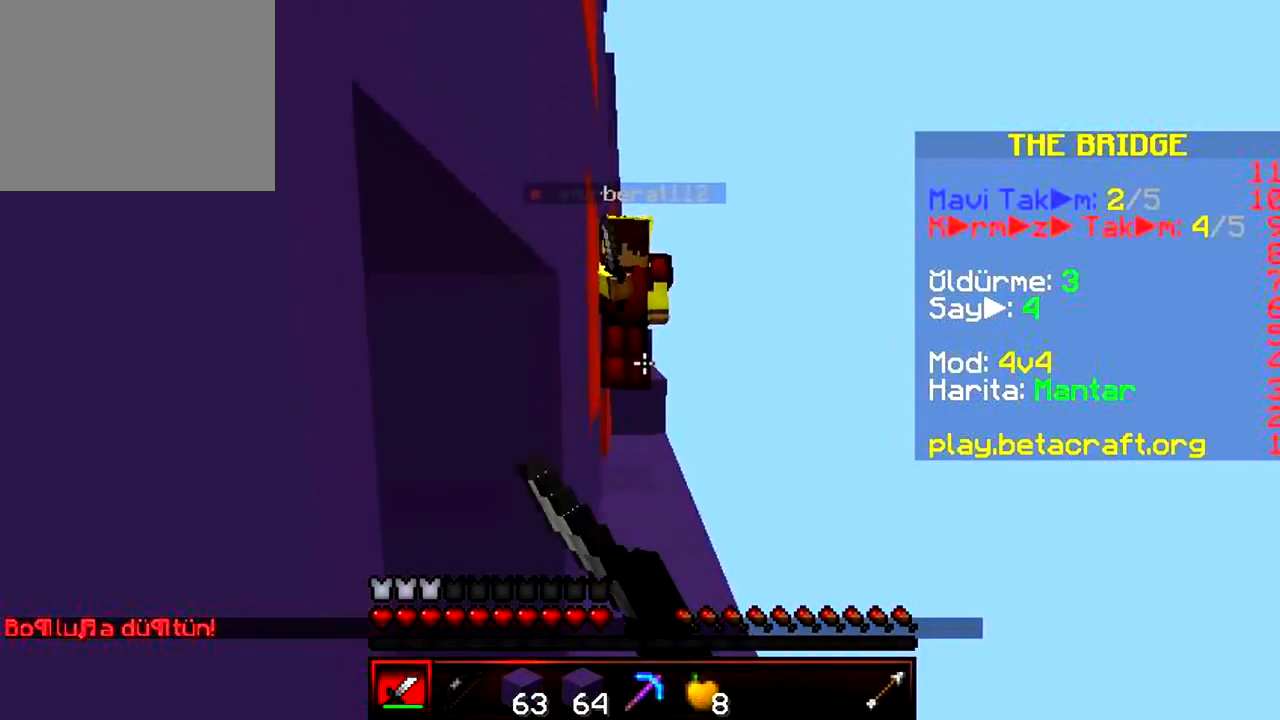
{"keys": ["w"], "events": [[17, "a", "up"]]}
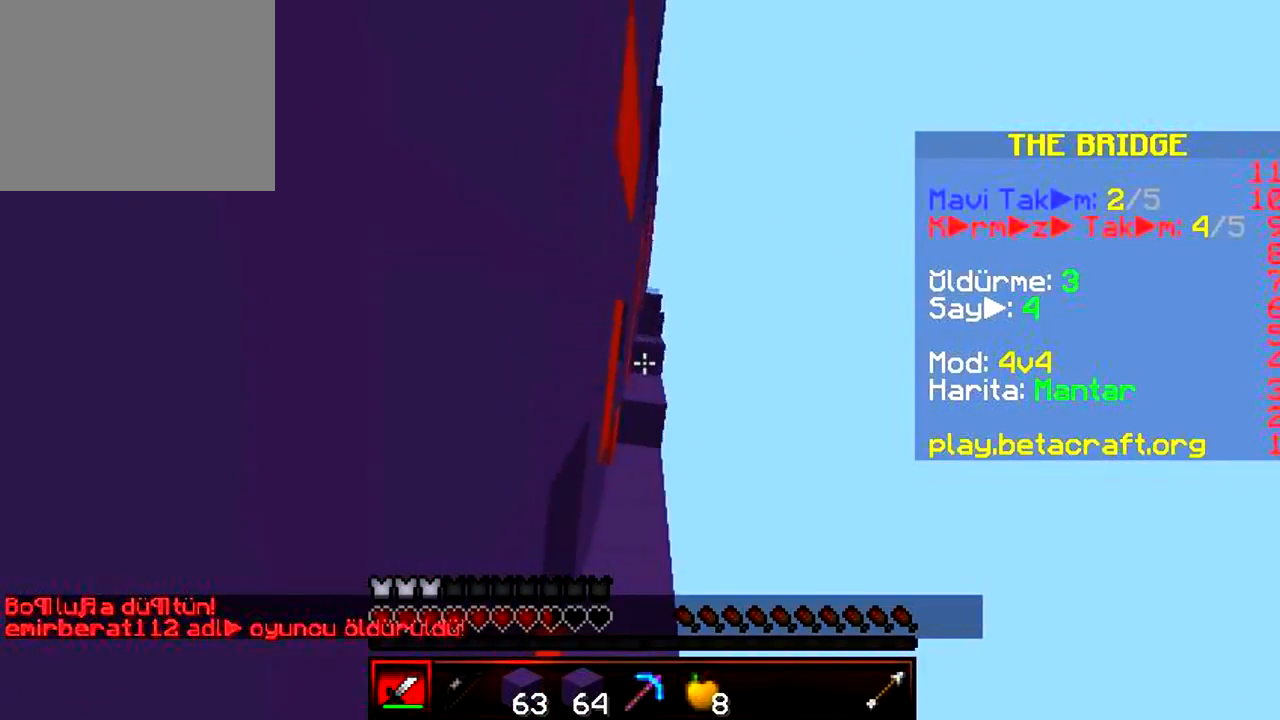
{"keys": ["w"], "events": []}
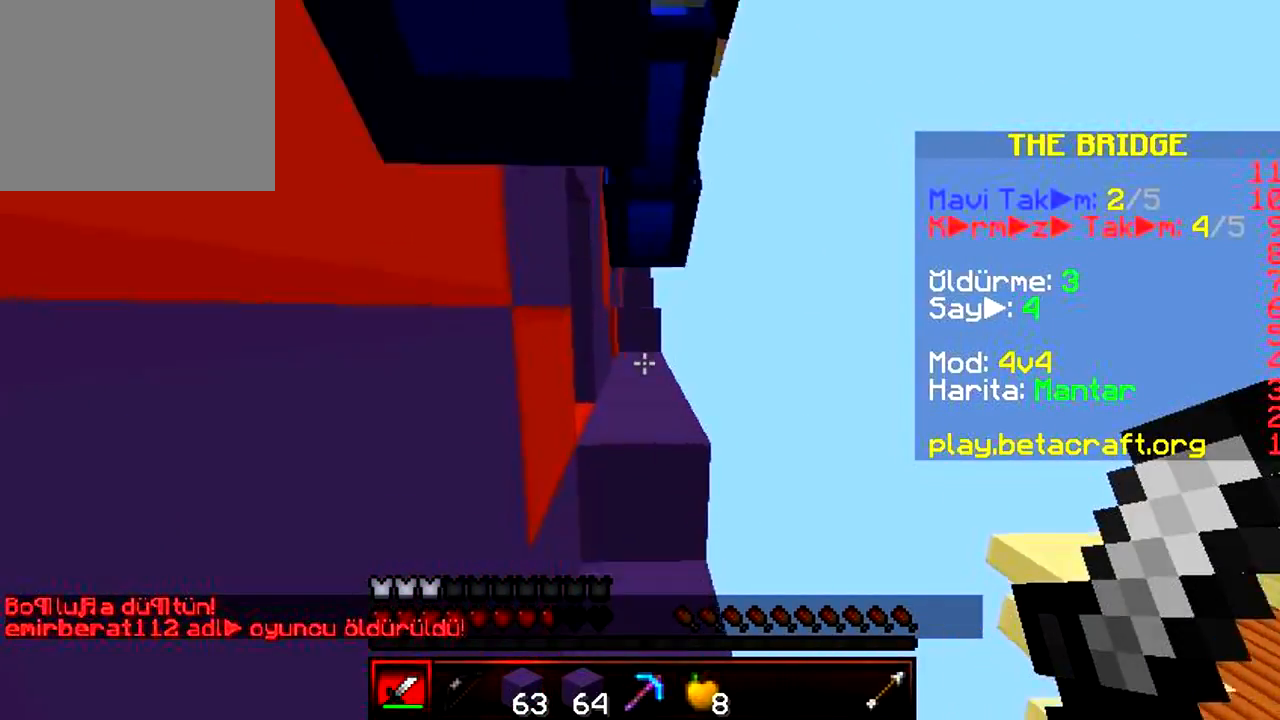
{"keys": ["w"], "events": []}
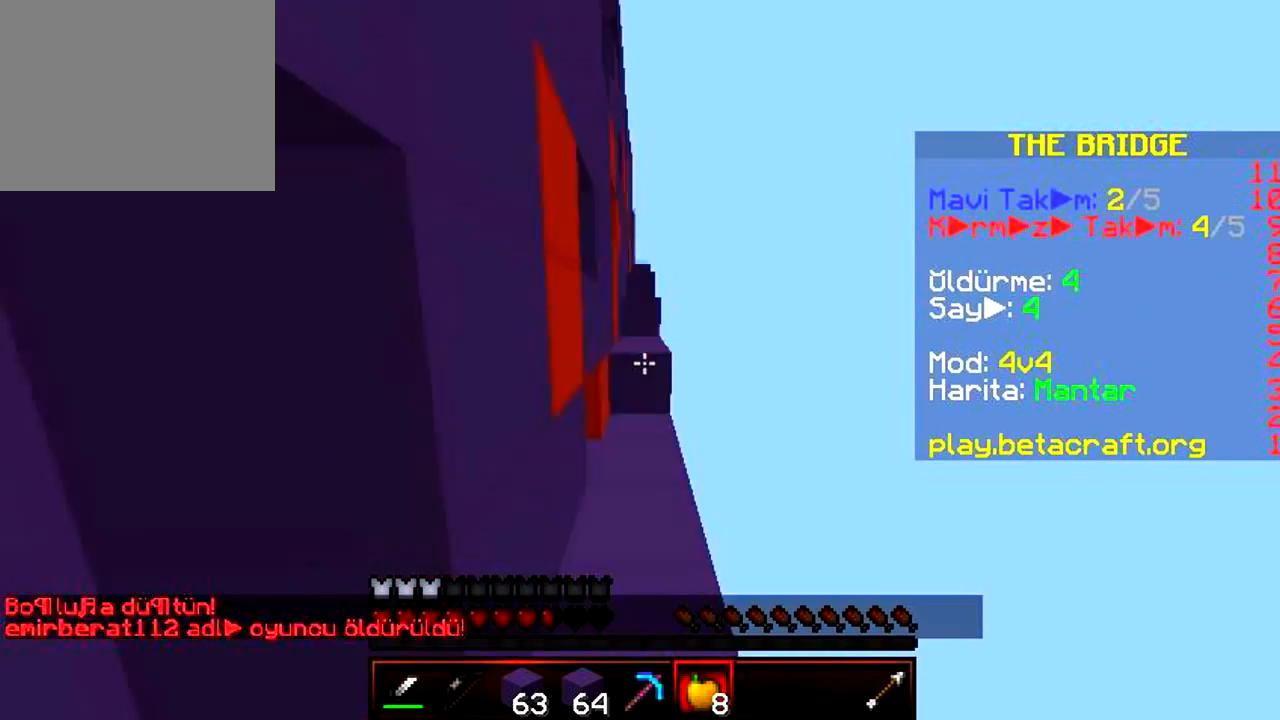
{"keys": ["w"], "events": []}
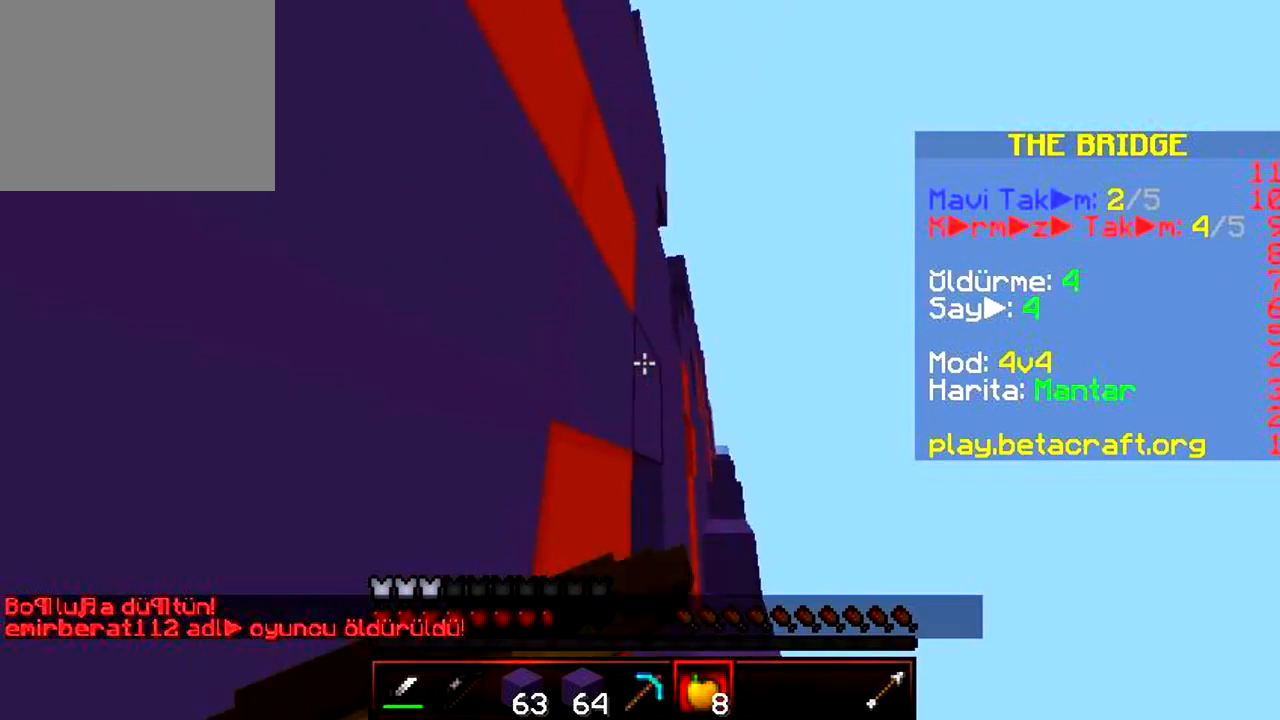
{"keys": ["w"], "events": []}
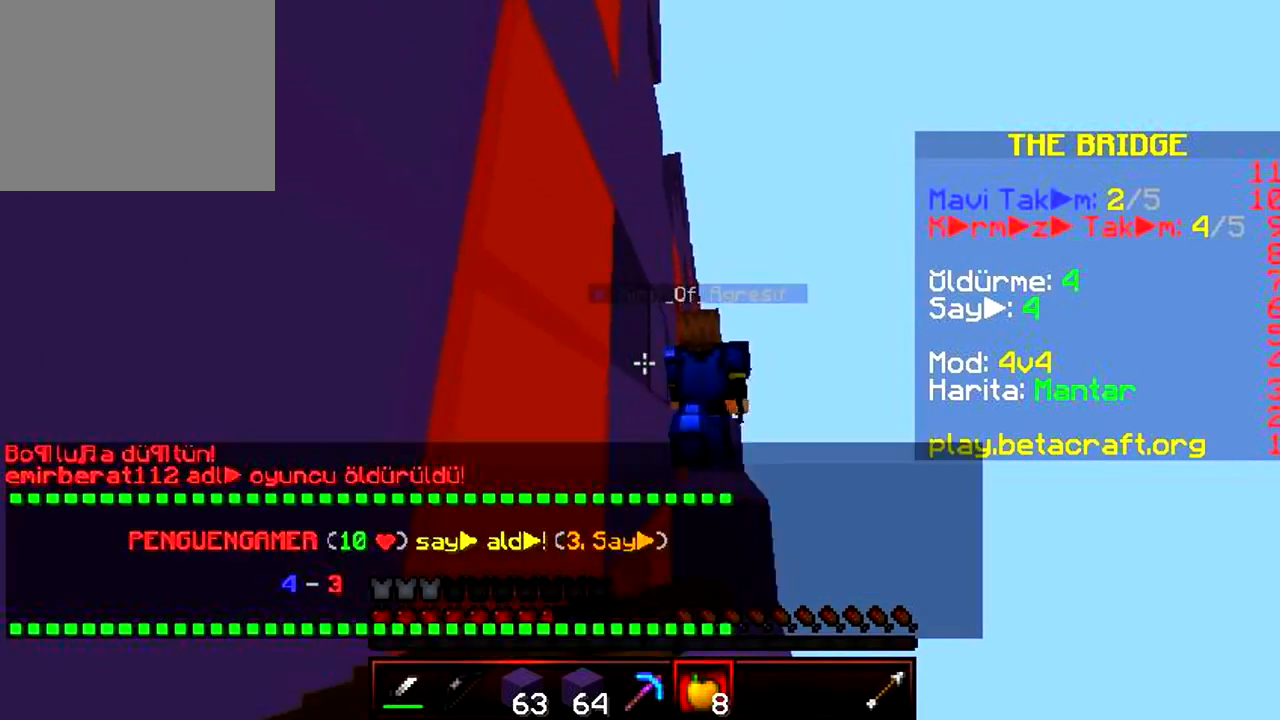
{"keys": ["w"], "events": [[33, "d", "down"], [300, "d", "up"]]}
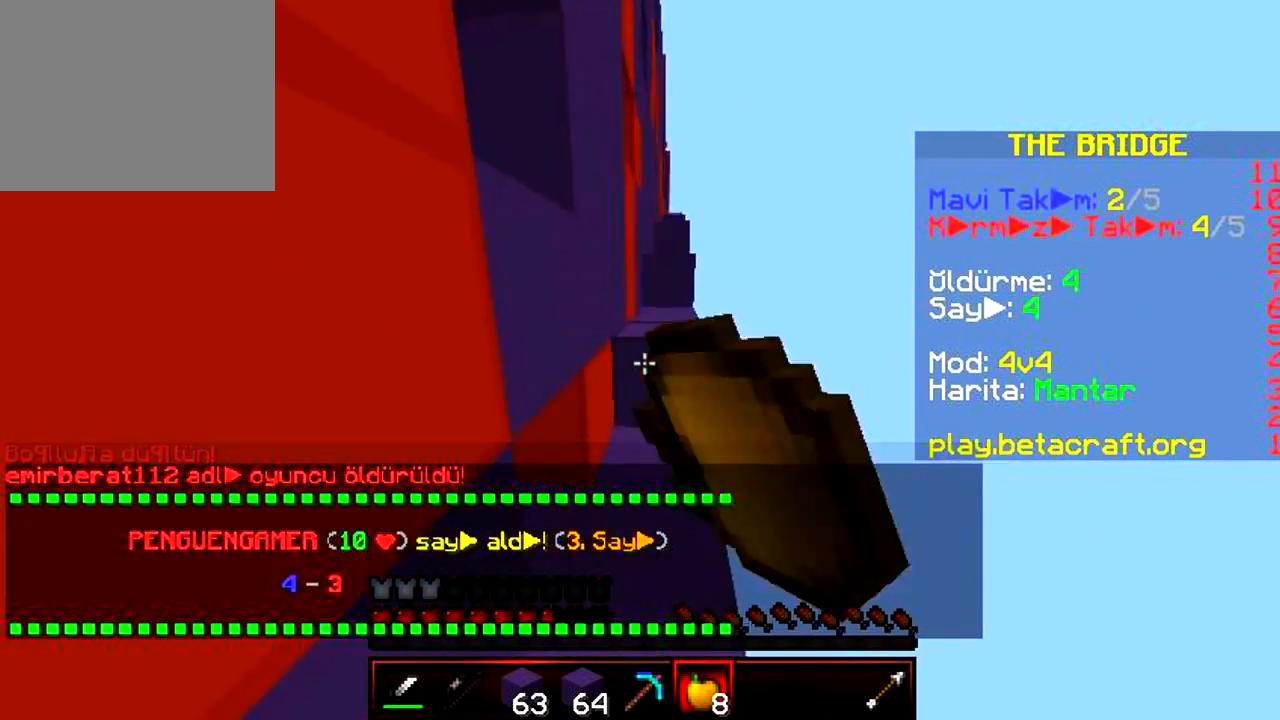
{"keys": ["w"], "events": []}
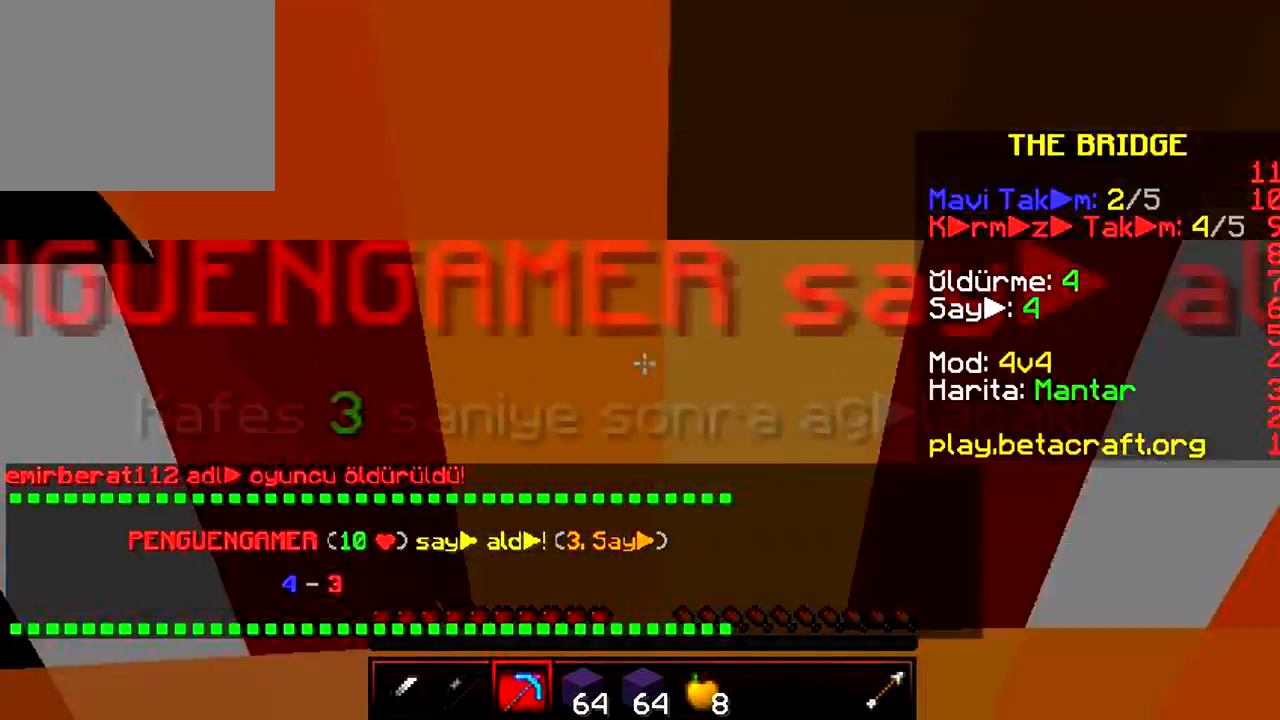
{"keys": [], "events": [[317, "w", "up"]]}
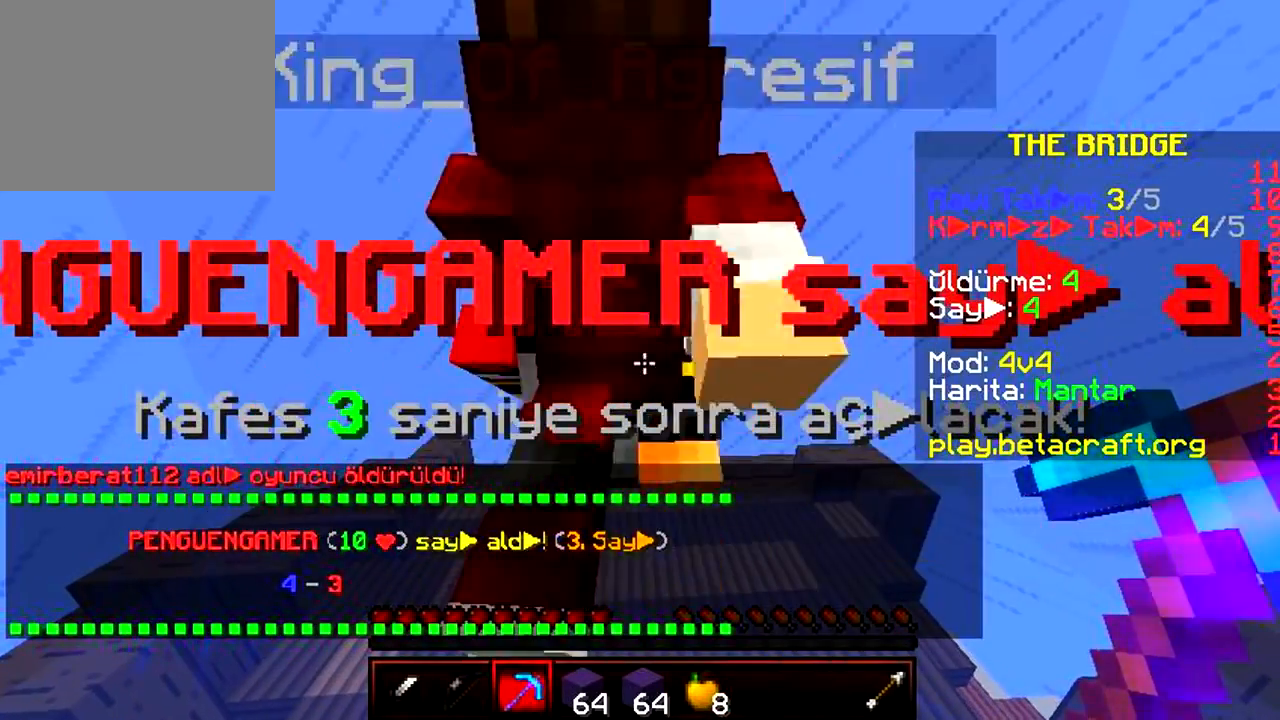
{"keys": [], "events": []}
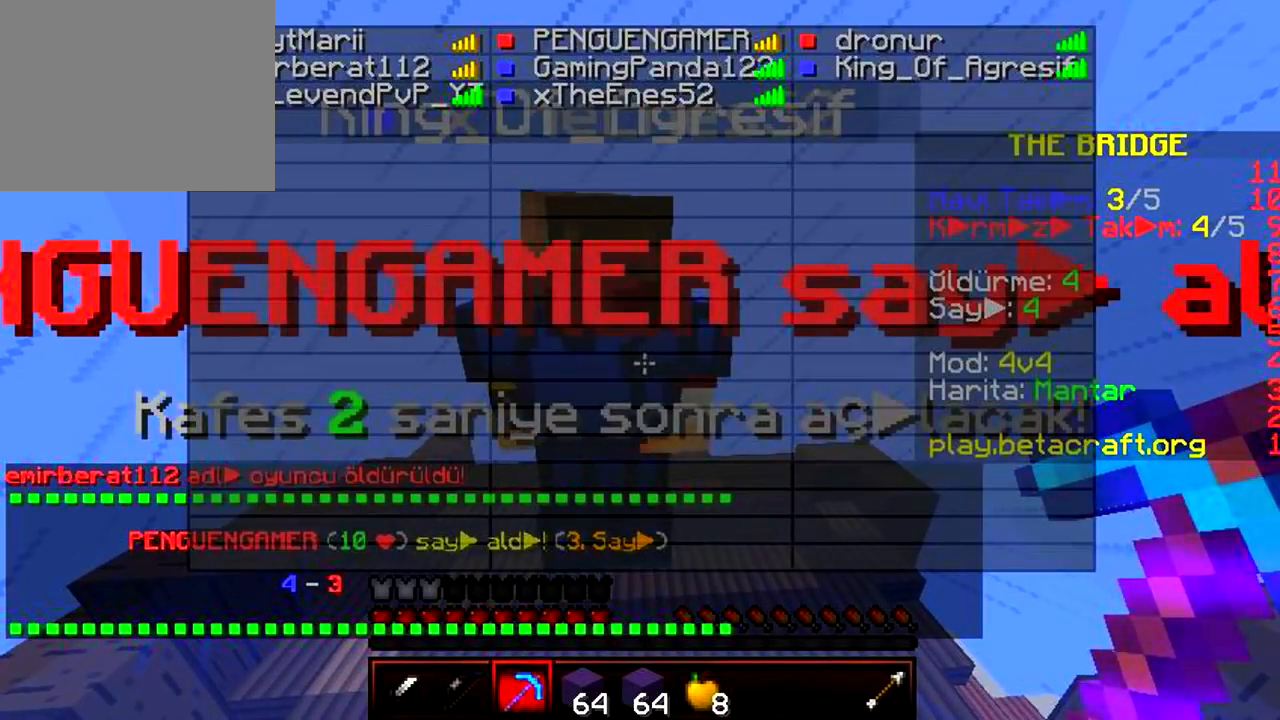
{"keys": ["s"], "events": [[17, "s", "down"]]}
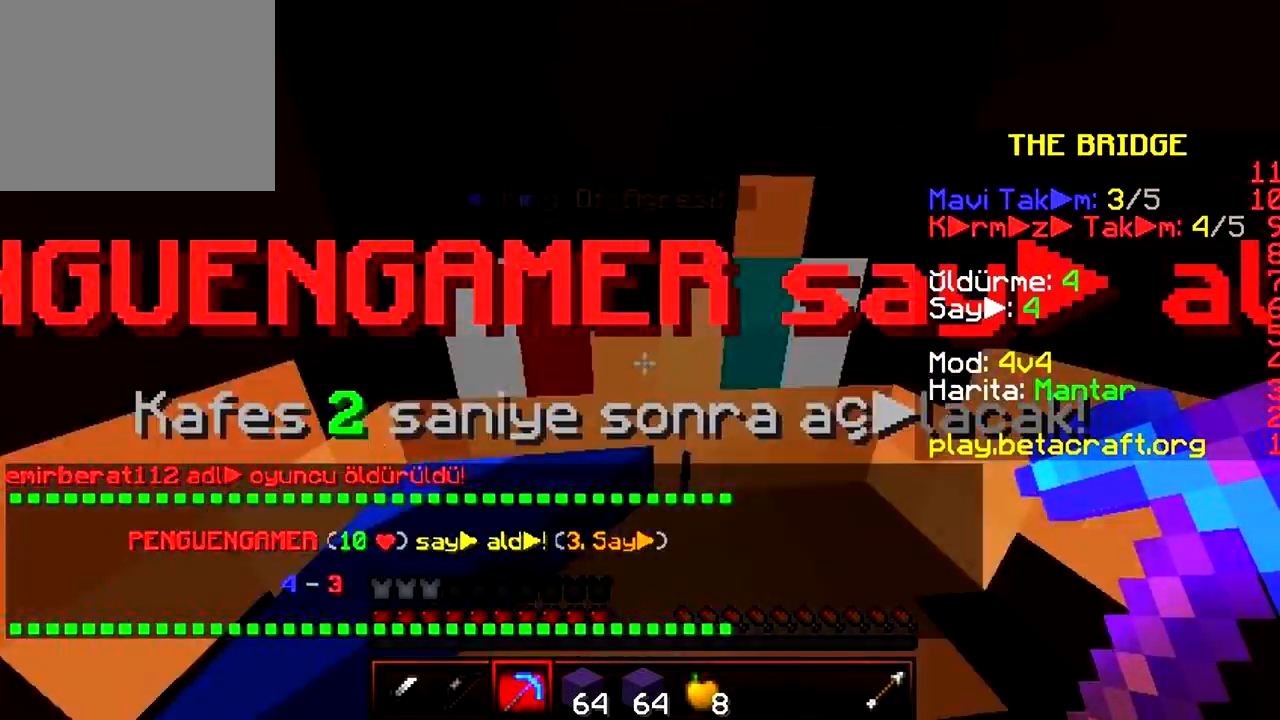
{"keys": ["s"], "events": []}
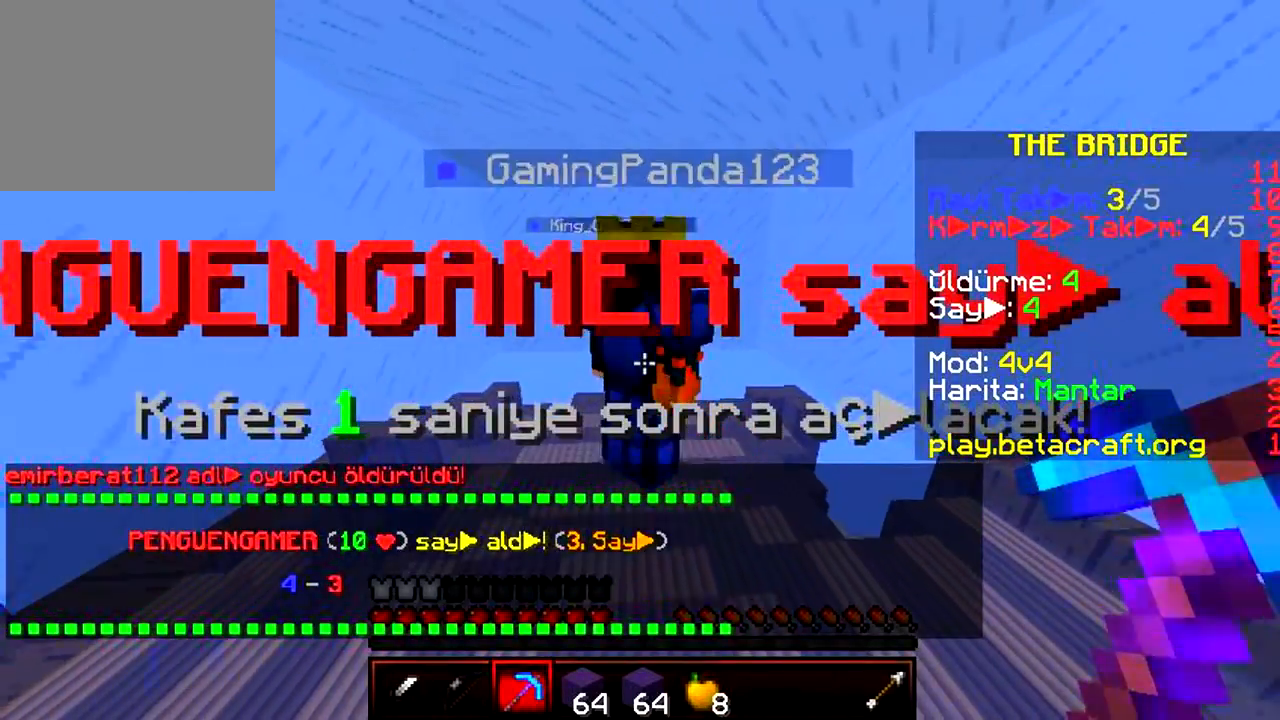
{"keys": ["s"], "events": []}